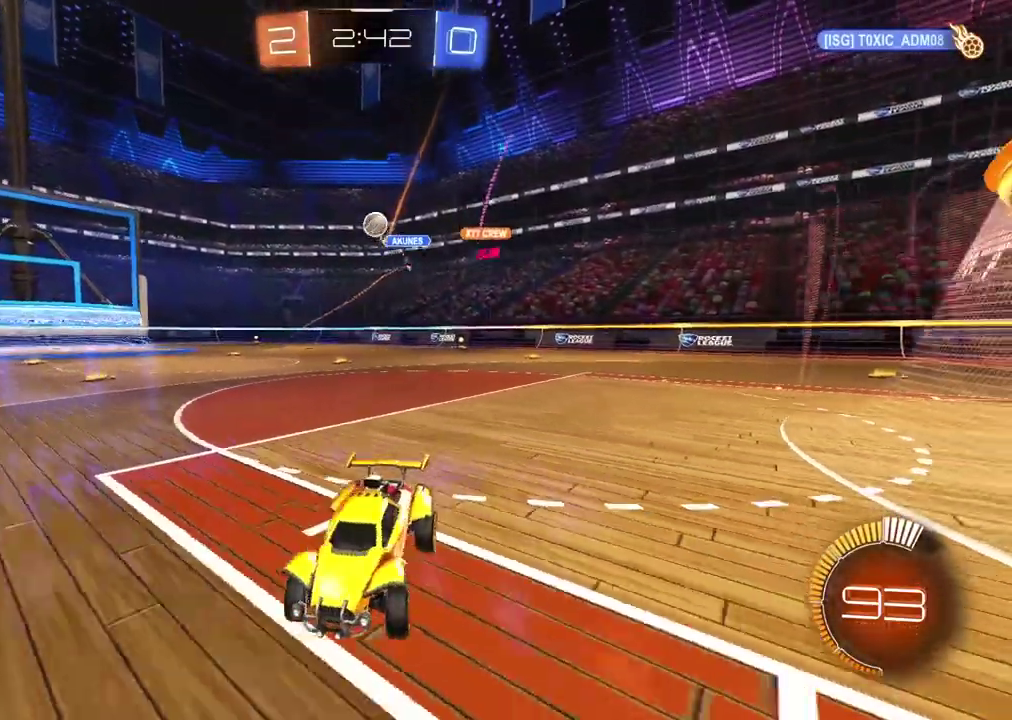
Gameplay with a controller (PlayStation layout); each line is a JSON object with the inputs held at the frame after it. "events" lists button and stick changes between this image and that frame as [ms after this image, input, new state], when the widget could be followed in between. Not read: L1 L2 R1 R2.
{"buttons": [], "left_stick": "left", "right_stick": "center", "events": []}
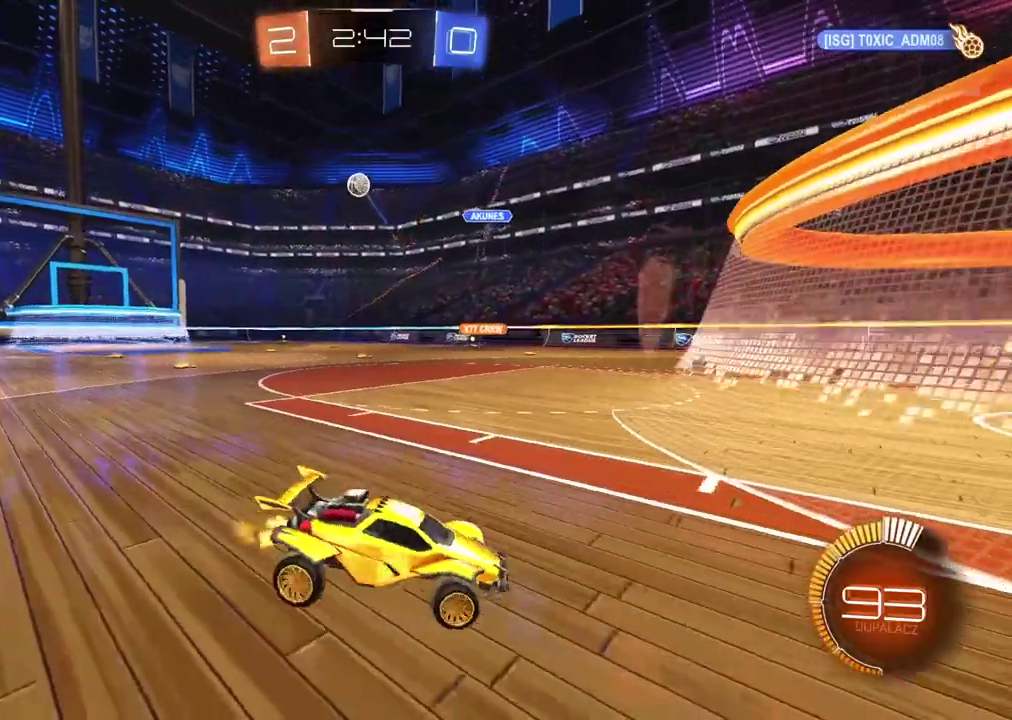
{"buttons": [], "left_stick": "left", "right_stick": "center", "events": []}
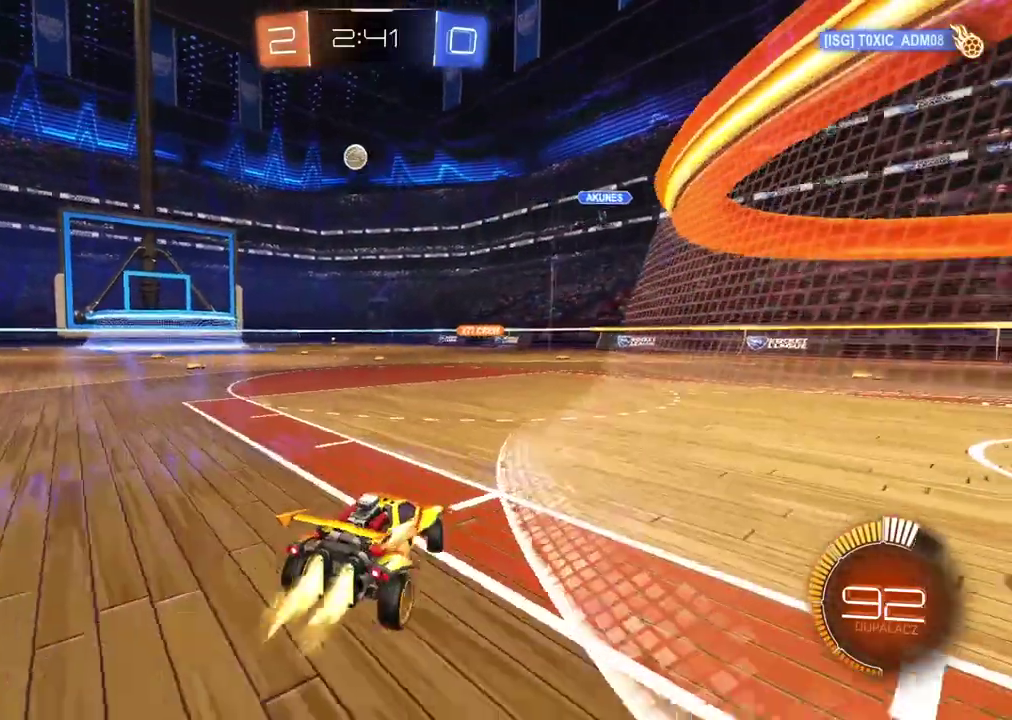
{"buttons": [], "left_stick": "center", "right_stick": "center", "events": [[283, "left_stick", "center"], [317, "CROSS", "down"], [333, "left_stick", "down"], [467, "CROSS", "up"], [483, "left_stick", "center"]]}
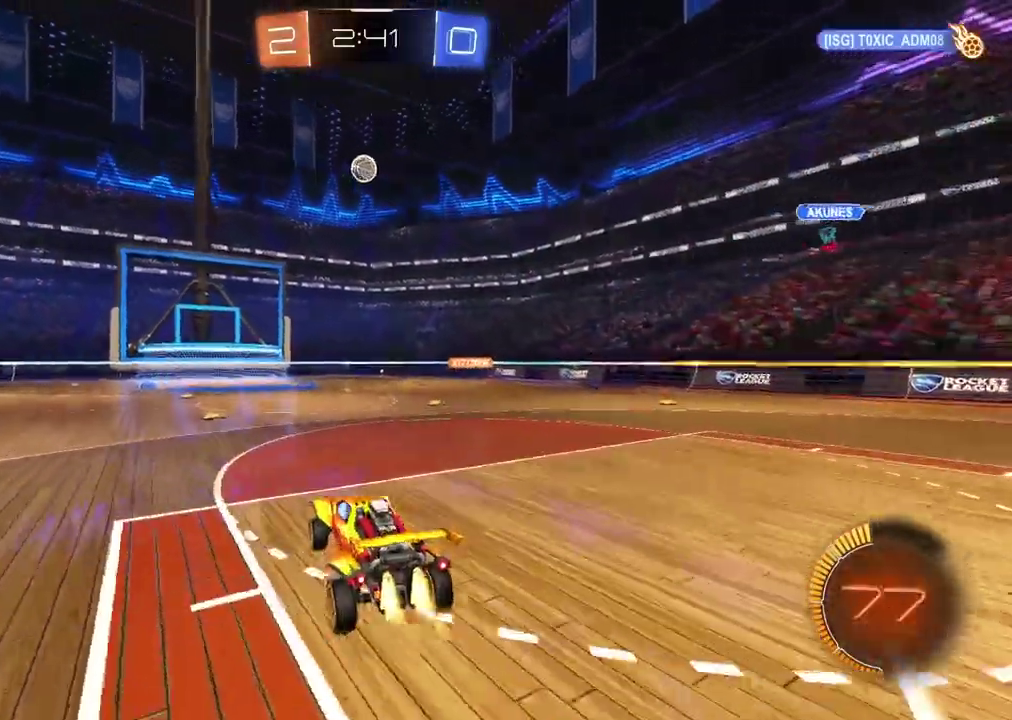
{"buttons": ["CROSS"], "left_stick": "left", "right_stick": "center", "events": [[17, "CROSS", "down"], [133, "left_stick", "left"], [250, "left_stick", "up-left"], [300, "left_stick", "up"], [500, "left_stick", "left"]]}
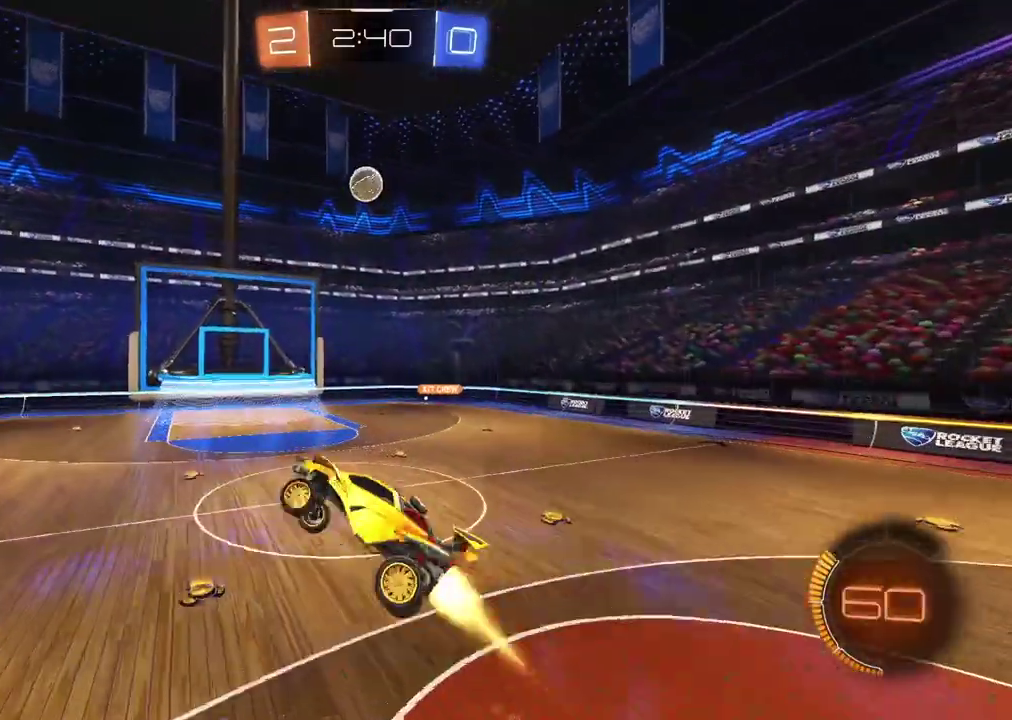
{"buttons": [], "left_stick": "center", "right_stick": "center", "events": [[117, "CROSS", "up"], [150, "left_stick", "center"], [300, "left_stick", "down-left"], [417, "left_stick", "center"]]}
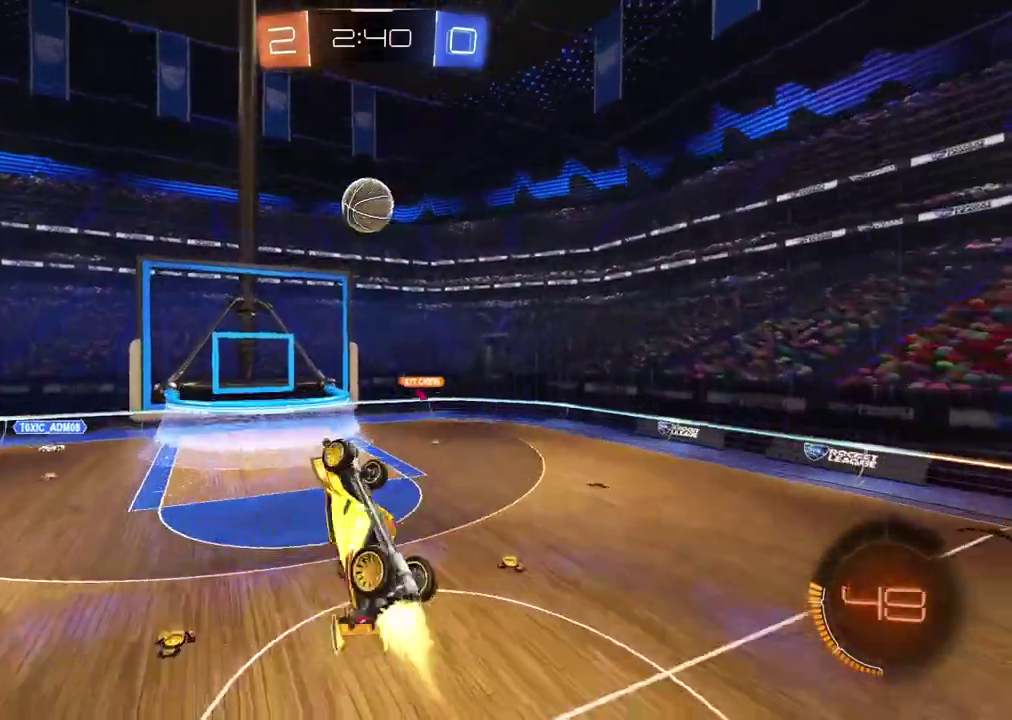
{"buttons": [], "left_stick": "up-right", "right_stick": "center", "events": [[17, "left_stick", "down-left"], [133, "left_stick", "up-left"], [183, "left_stick", "up"], [283, "left_stick", "up-right"]]}
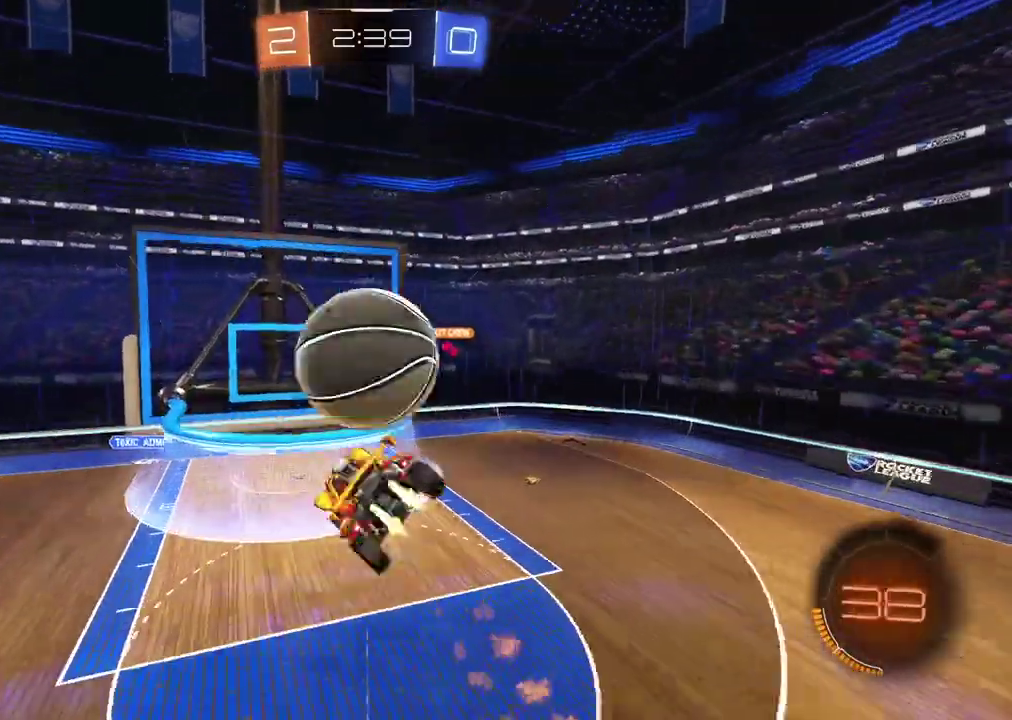
{"buttons": [], "left_stick": "up", "right_stick": "center", "events": [[150, "left_stick", "down"], [350, "left_stick", "center"], [500, "left_stick", "up"]]}
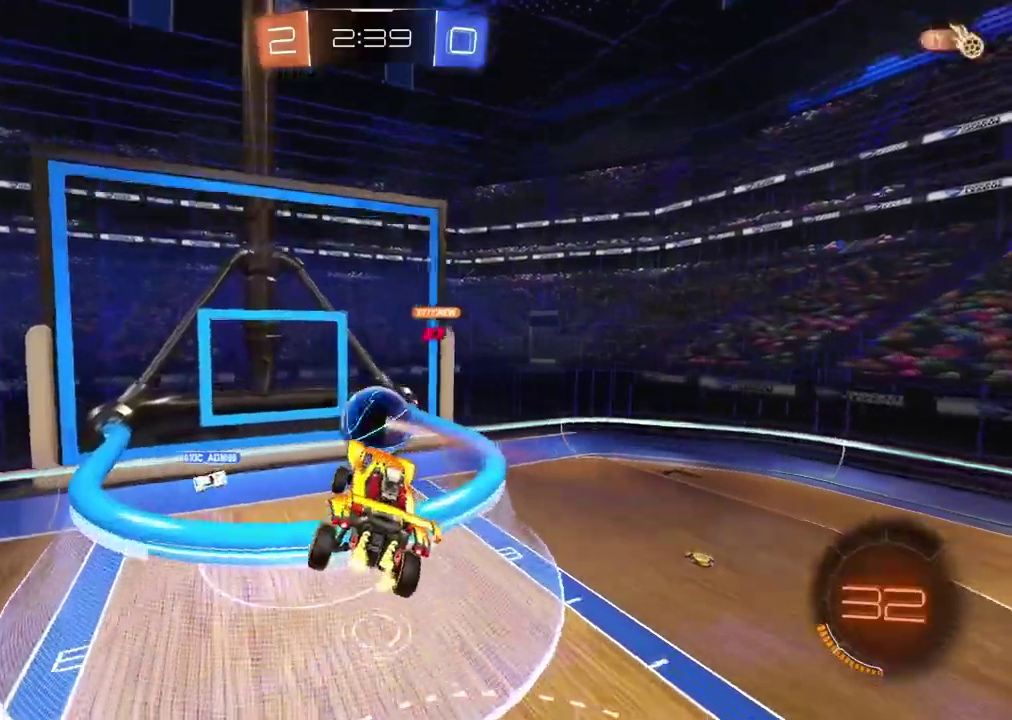
{"buttons": [], "left_stick": "right", "right_stick": "center", "events": [[167, "left_stick", "up-right"], [267, "left_stick", "right"]]}
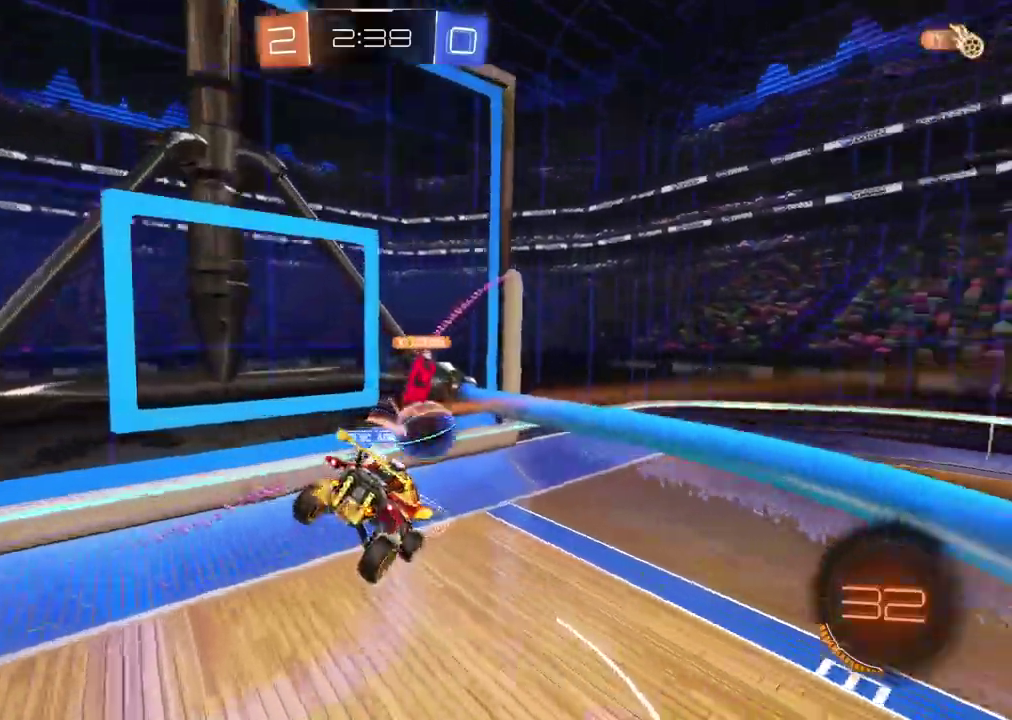
{"buttons": [], "left_stick": "center", "right_stick": "center", "events": [[367, "left_stick", "center"]]}
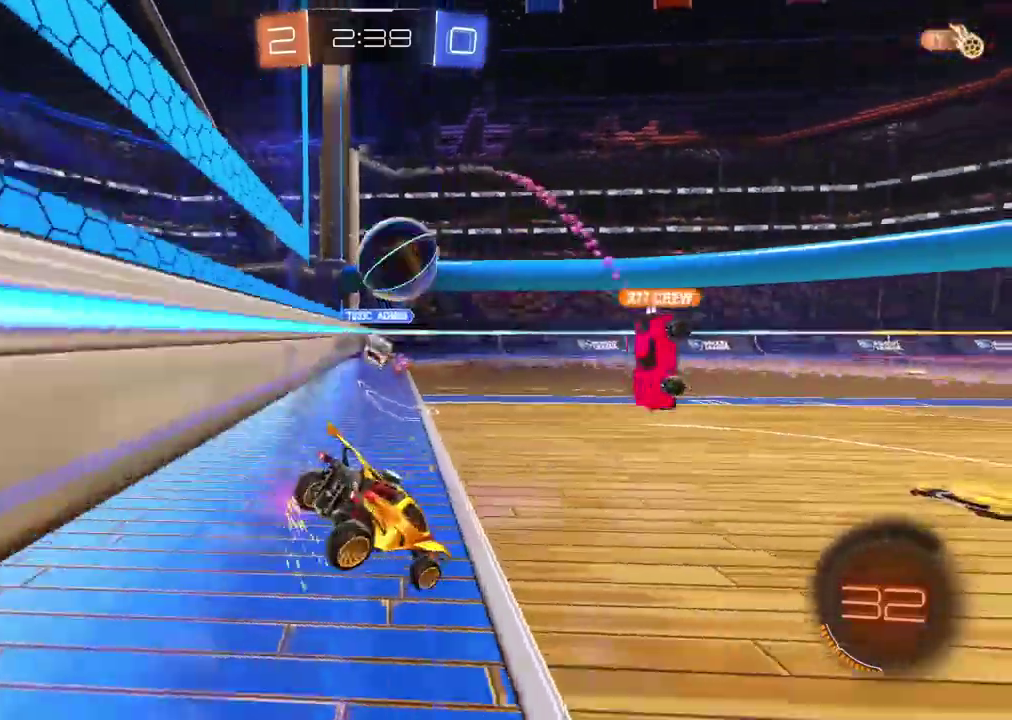
{"buttons": [], "left_stick": "center", "right_stick": "center", "events": []}
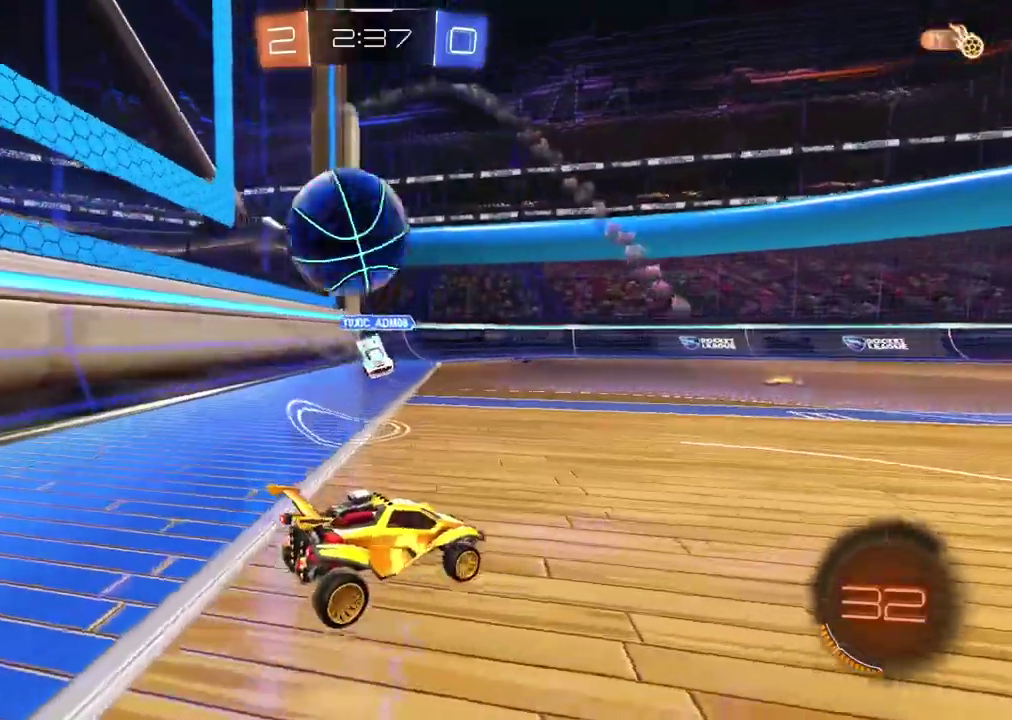
{"buttons": [], "left_stick": "center", "right_stick": "center", "events": []}
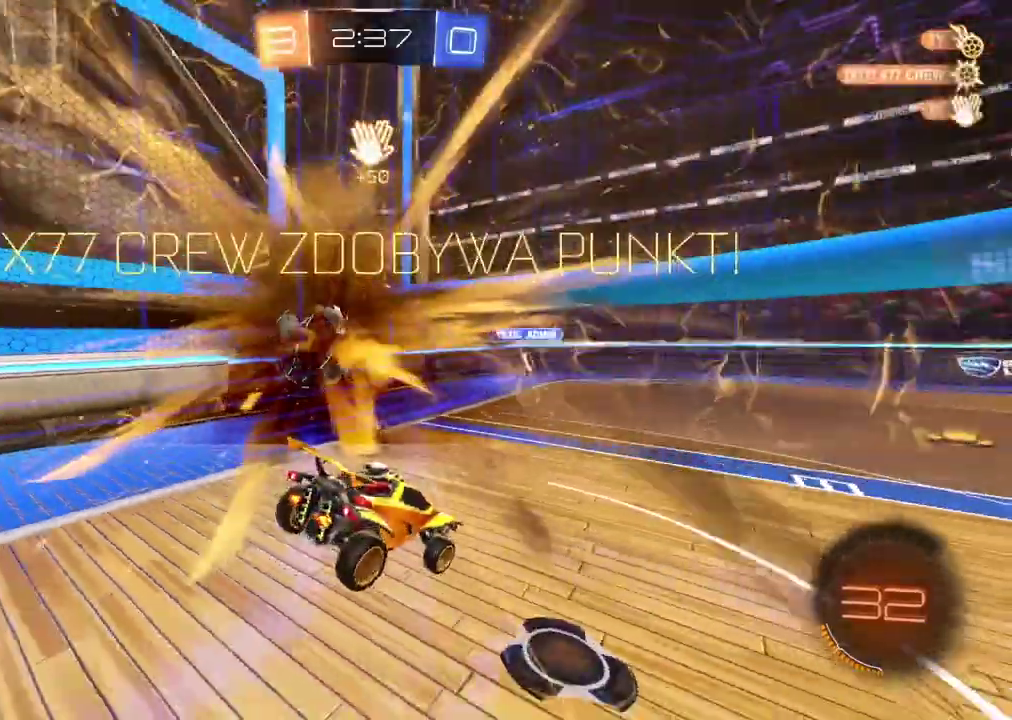
{"buttons": [], "left_stick": "center", "right_stick": "center", "events": [[350, "TRIANGLE", "down"], [483, "TRIANGLE", "up"]]}
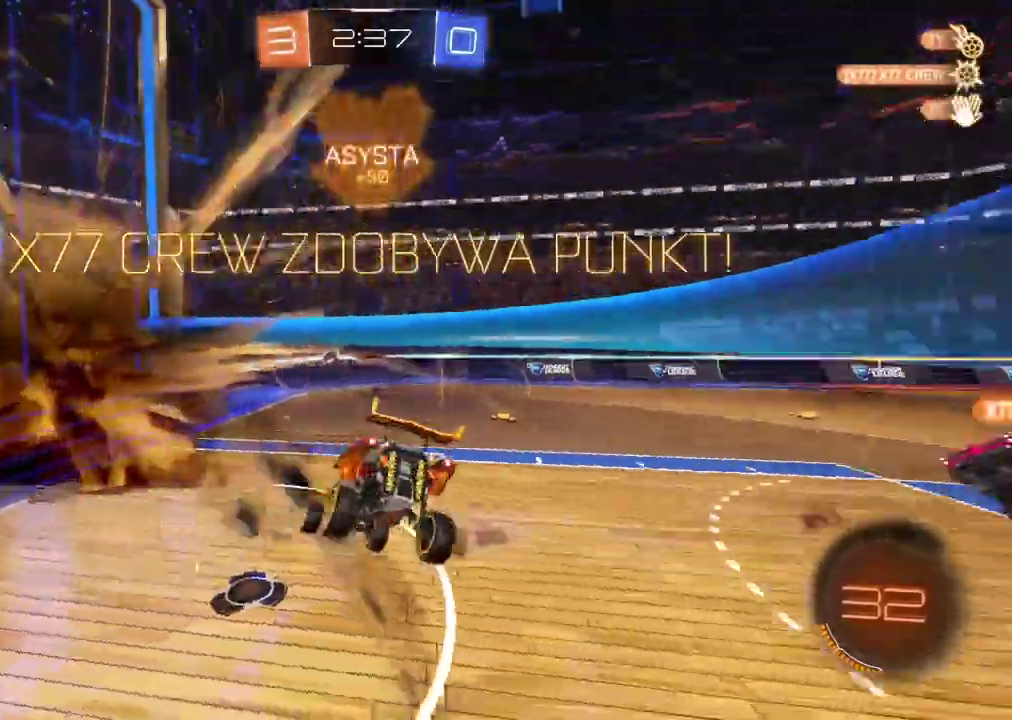
{"buttons": [], "left_stick": "left", "right_stick": "center", "events": [[233, "left_stick", "down-left"], [467, "left_stick", "left"]]}
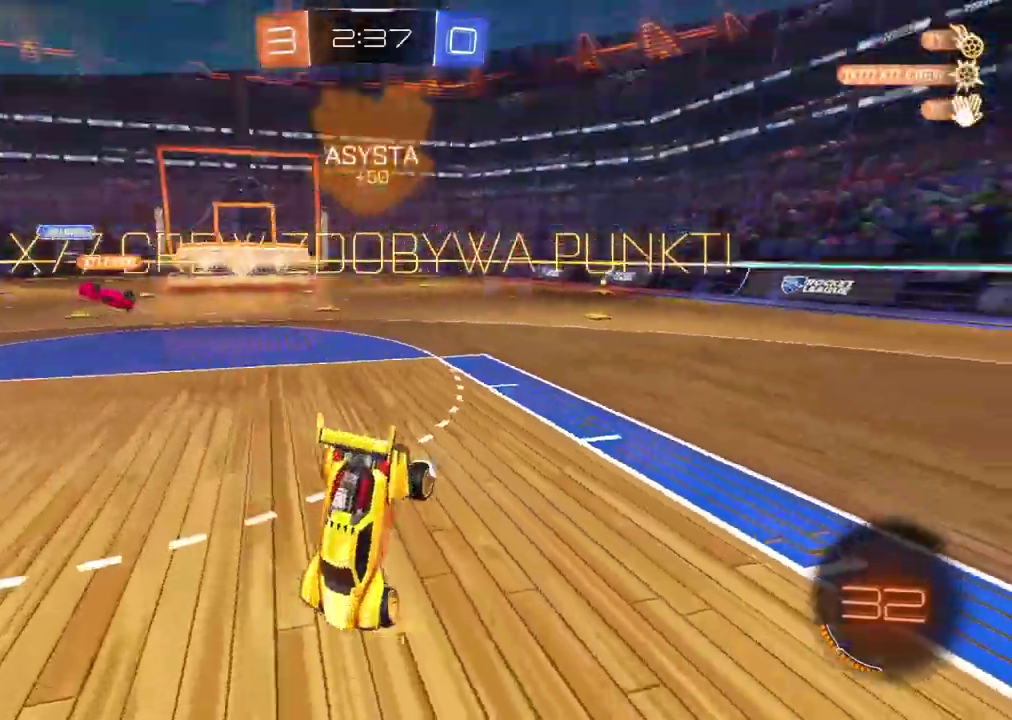
{"buttons": [], "left_stick": "center", "right_stick": "right", "events": [[233, "left_stick", "center"], [300, "right_stick", "right"]]}
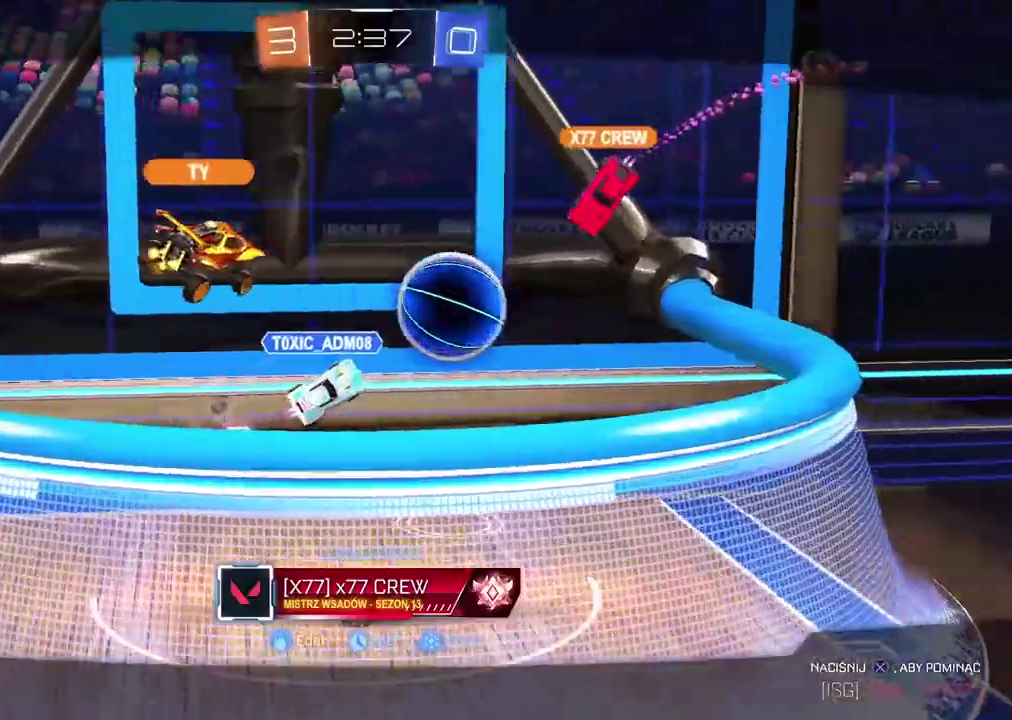
{"buttons": [], "left_stick": "center", "right_stick": "right", "events": []}
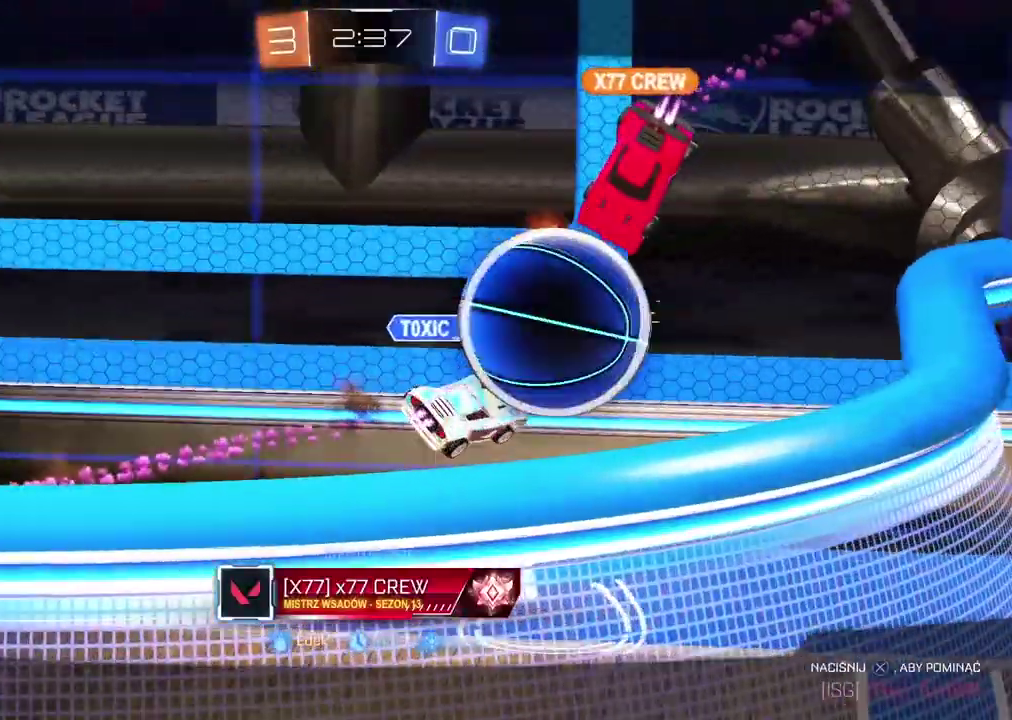
{"buttons": [], "left_stick": "center", "right_stick": "right", "events": []}
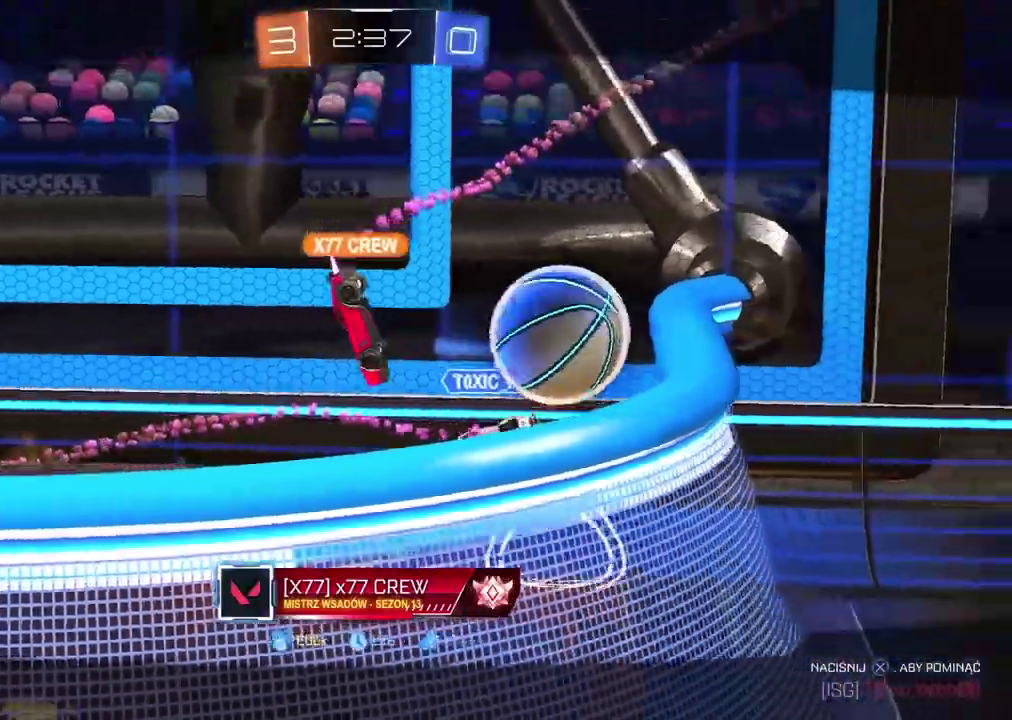
{"buttons": [], "left_stick": "center", "right_stick": "center", "events": [[67, "right_stick", "center"]]}
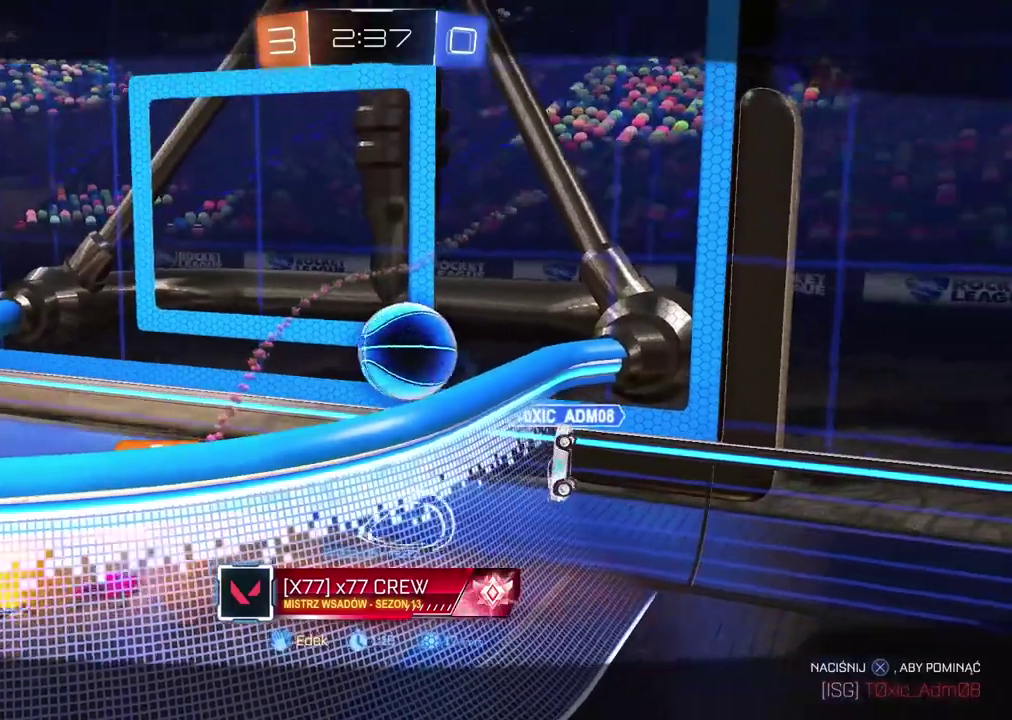
{"buttons": [], "left_stick": "center", "right_stick": "center", "events": []}
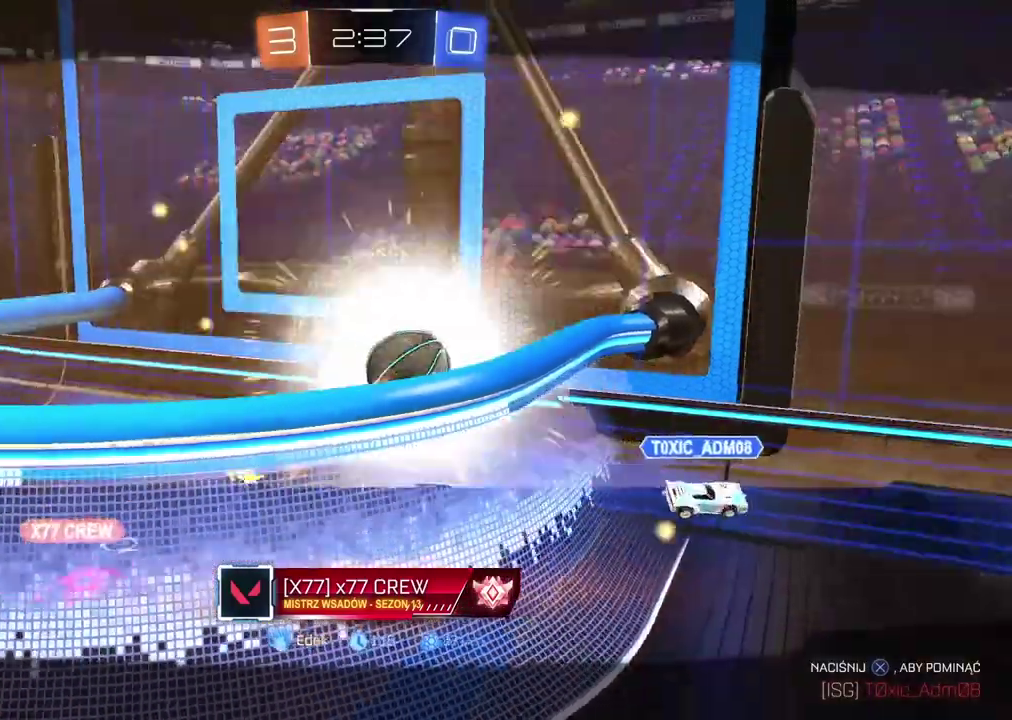
{"buttons": [], "left_stick": "center", "right_stick": "center", "events": []}
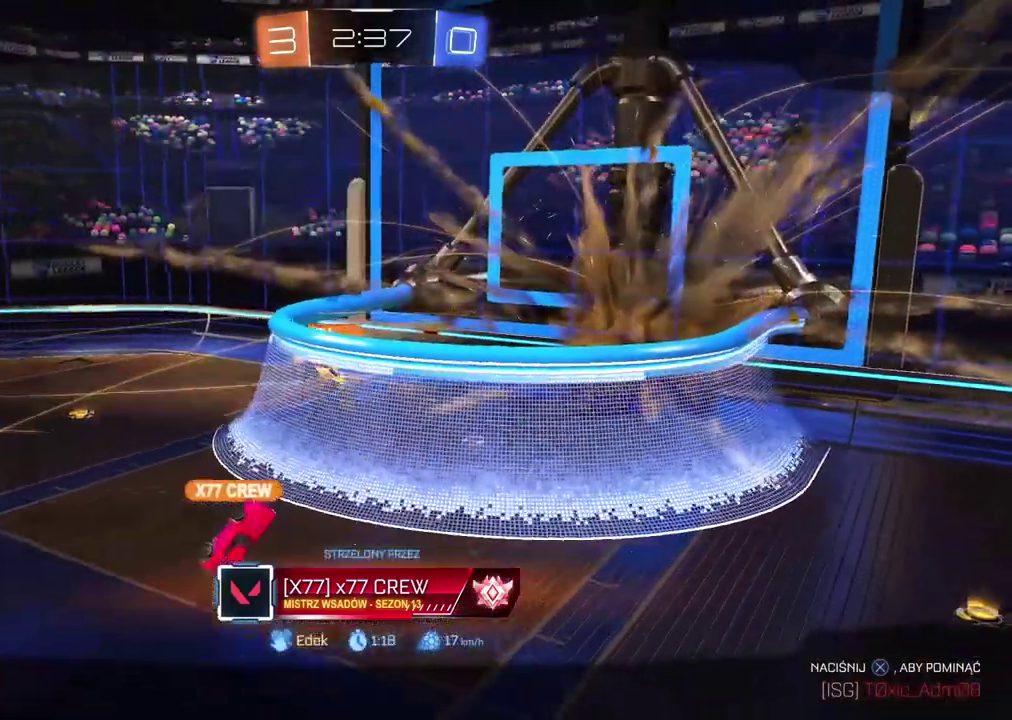
{"buttons": [], "left_stick": "center", "right_stick": "center", "events": []}
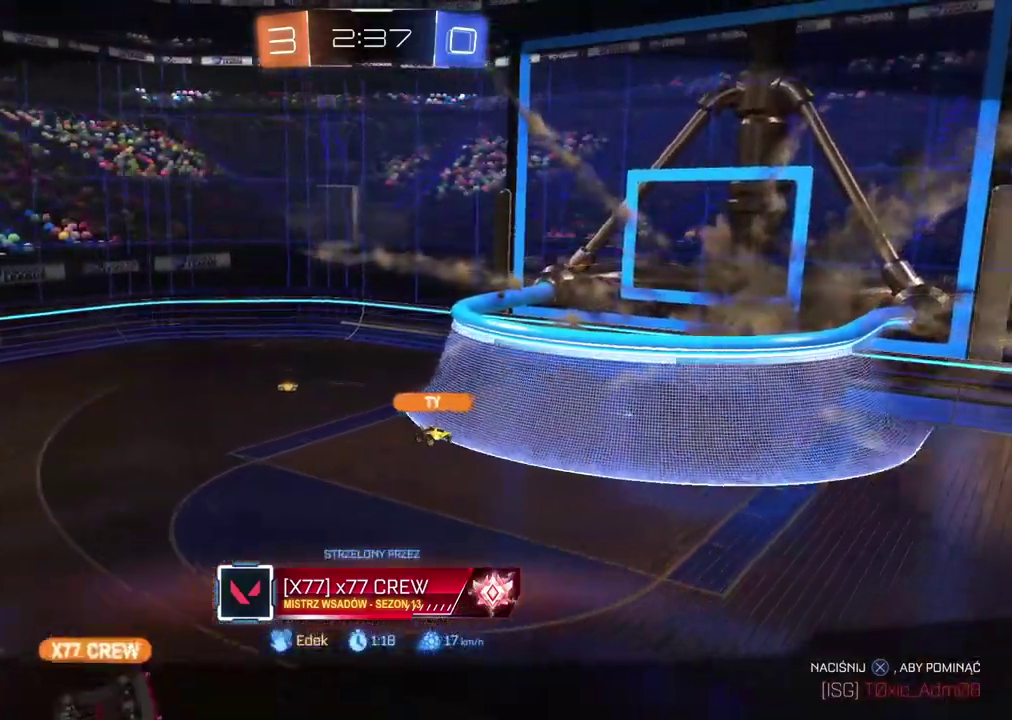
{"buttons": [], "left_stick": "center", "right_stick": "center", "events": []}
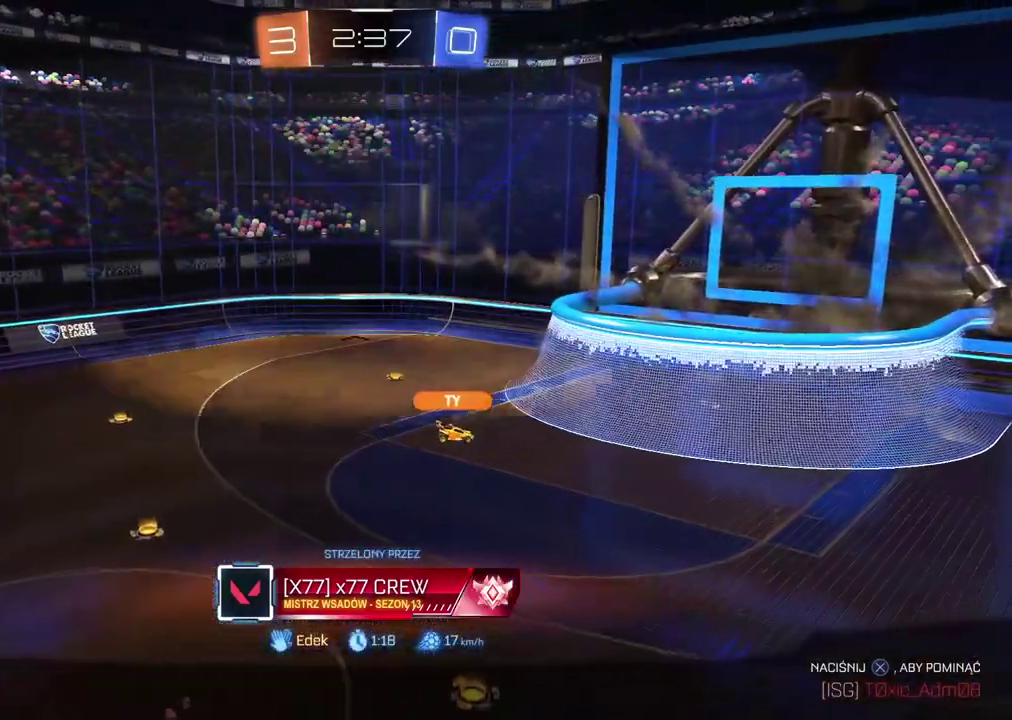
{"buttons": [], "left_stick": "center", "right_stick": "center", "events": []}
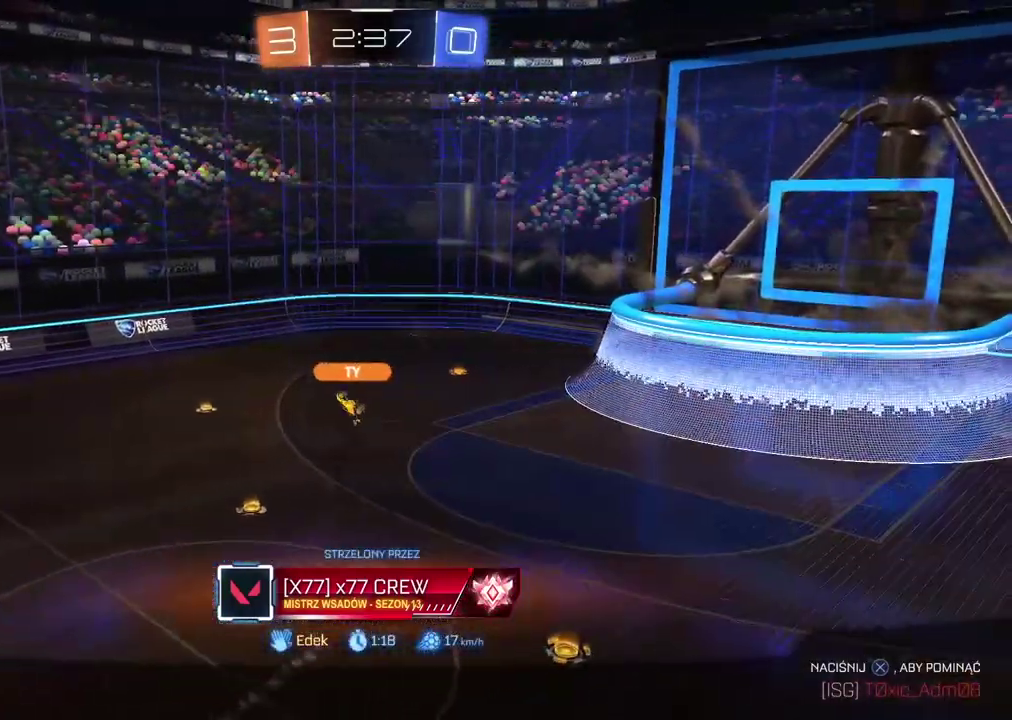
{"buttons": [], "left_stick": "center", "right_stick": "center", "events": []}
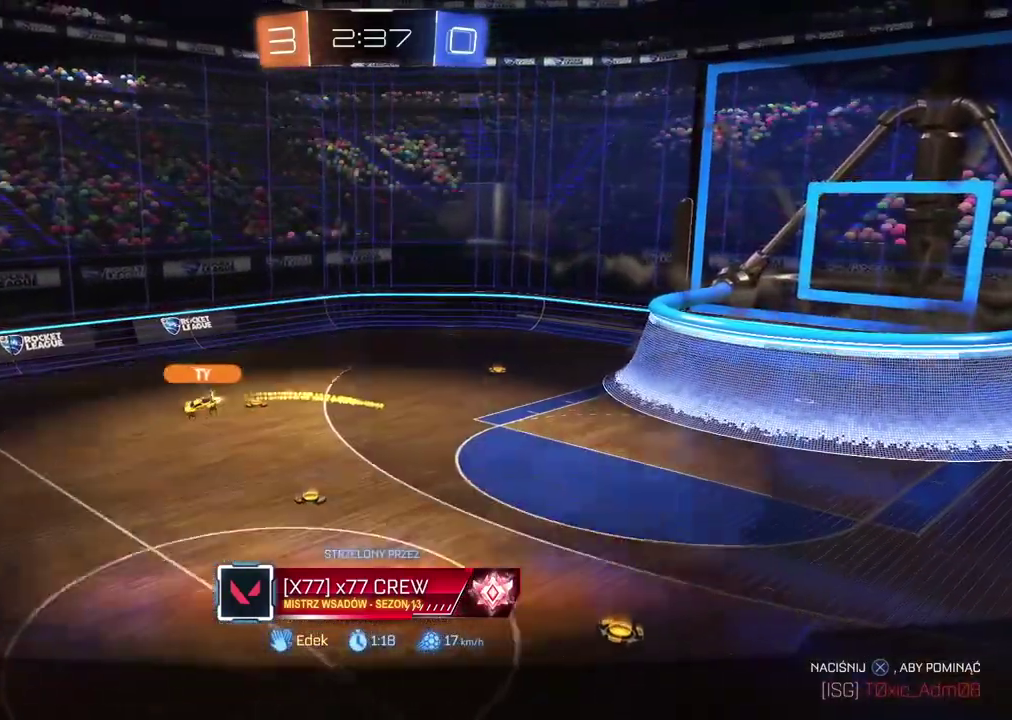
{"buttons": [], "left_stick": "center", "right_stick": "center", "events": []}
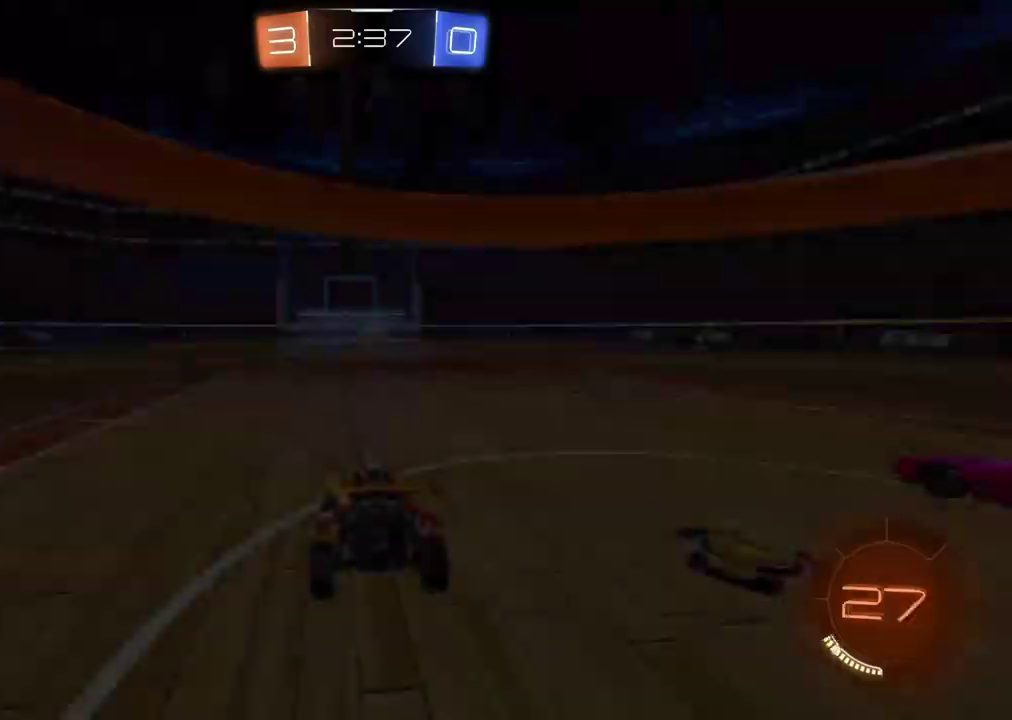
{"buttons": [], "left_stick": "center", "right_stick": "center", "events": []}
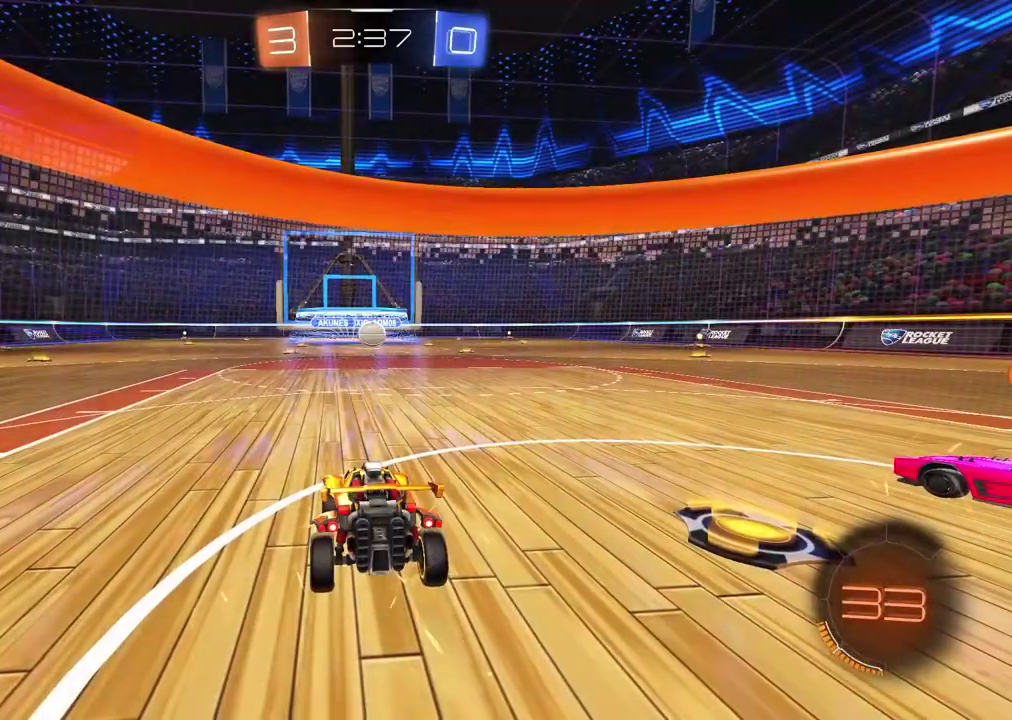
{"buttons": [], "left_stick": "center", "right_stick": "center", "events": []}
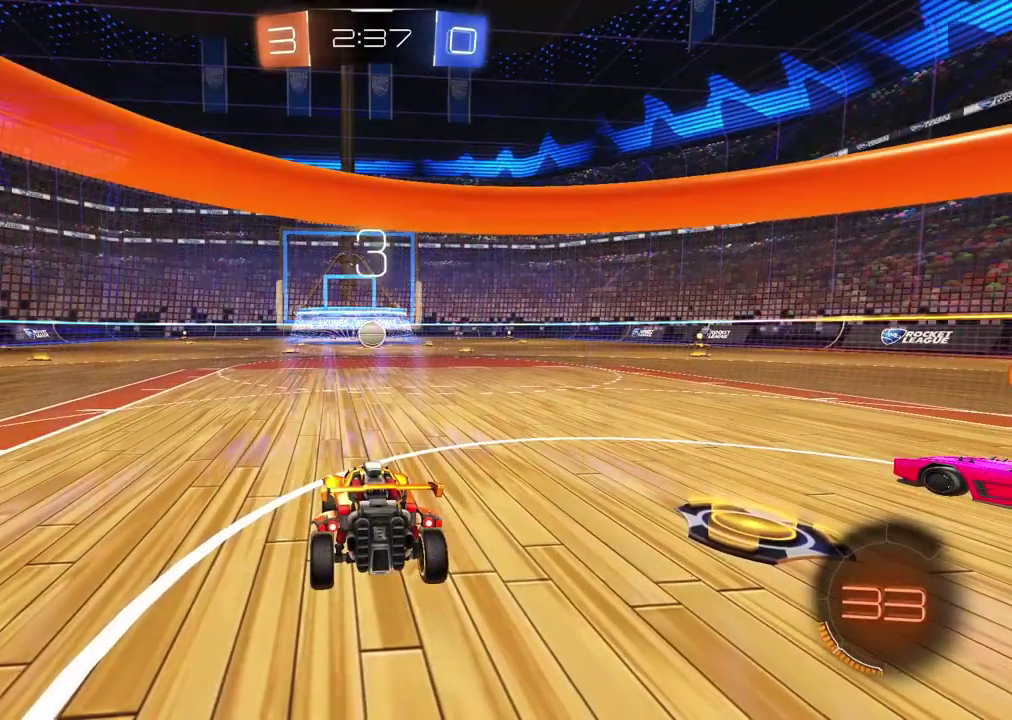
{"buttons": ["TRIANGLE"], "left_stick": "center", "right_stick": "center", "events": [[433, "TRIANGLE", "down"]]}
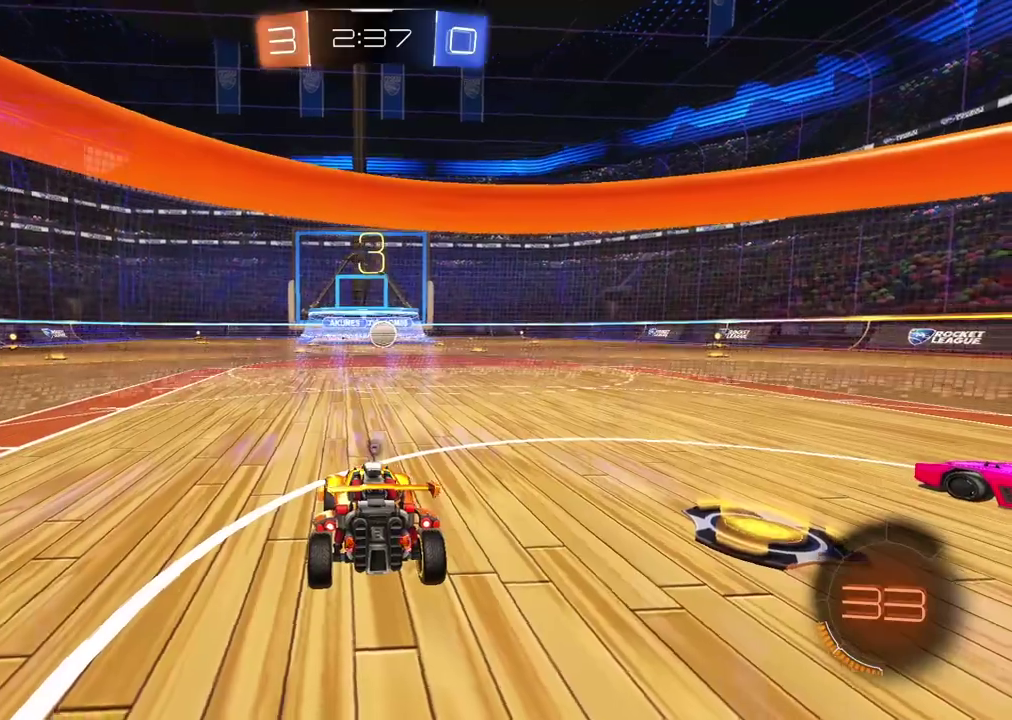
{"buttons": [], "left_stick": "center", "right_stick": "center", "events": [[50, "TRIANGLE", "up"], [117, "TRIANGLE", "down"], [200, "TRIANGLE", "up"], [250, "TRIANGLE", "down"], [350, "TRIANGLE", "up"], [417, "TRIANGLE", "down"], [500, "TRIANGLE", "up"]]}
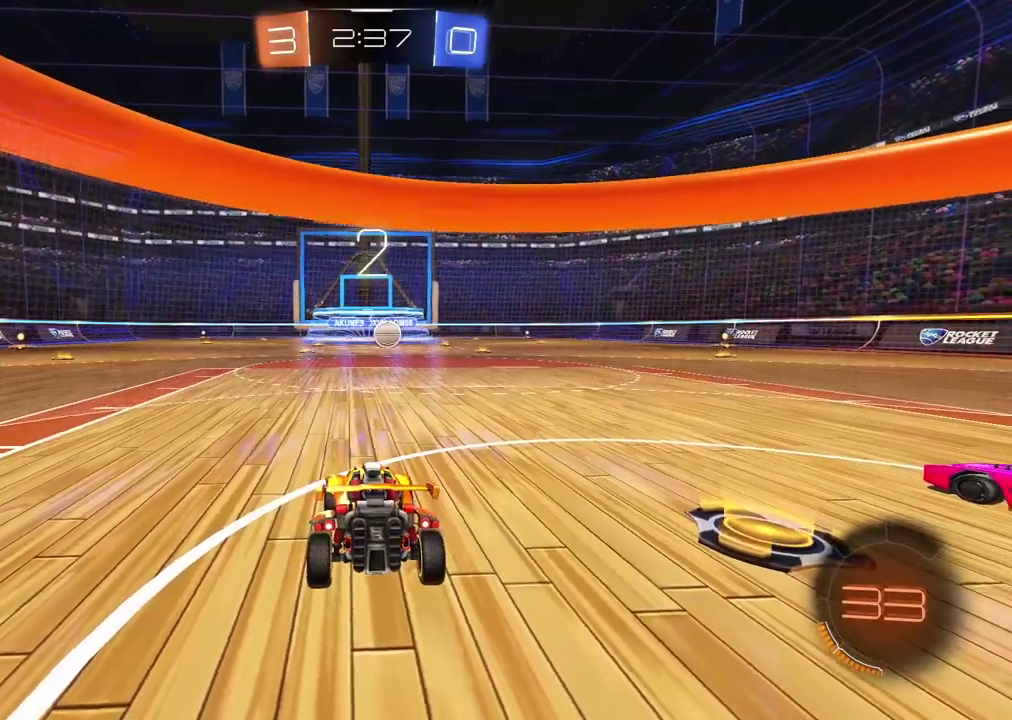
{"buttons": ["TRIANGLE"], "left_stick": "center", "right_stick": "center", "events": [[17, "TRIANGLE", "down"], [133, "TRIANGLE", "up"], [183, "TRIANGLE", "down"], [283, "TRIANGLE", "up"], [333, "TRIANGLE", "down"], [400, "TRIANGLE", "up"], [483, "TRIANGLE", "down"]]}
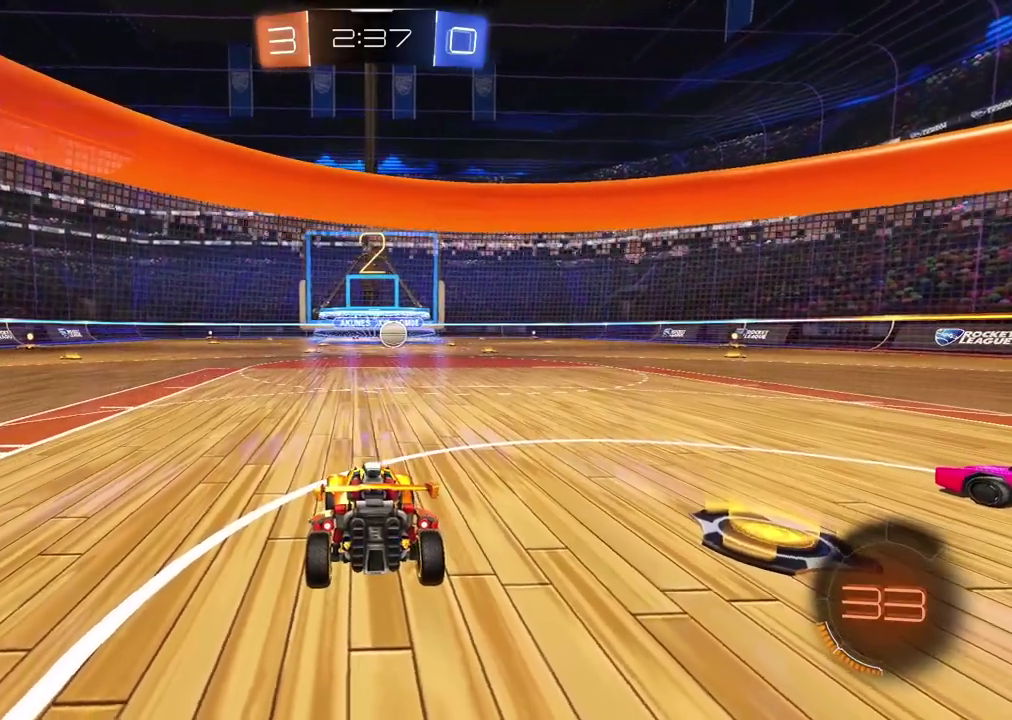
{"buttons": [], "left_stick": "center", "right_stick": "center", "events": [[50, "TRIANGLE", "up"], [117, "TRIANGLE", "down"], [183, "TRIANGLE", "up"], [267, "TRIANGLE", "down"], [333, "TRIANGLE", "up"], [400, "TRIANGLE", "down"], [500, "TRIANGLE", "up"]]}